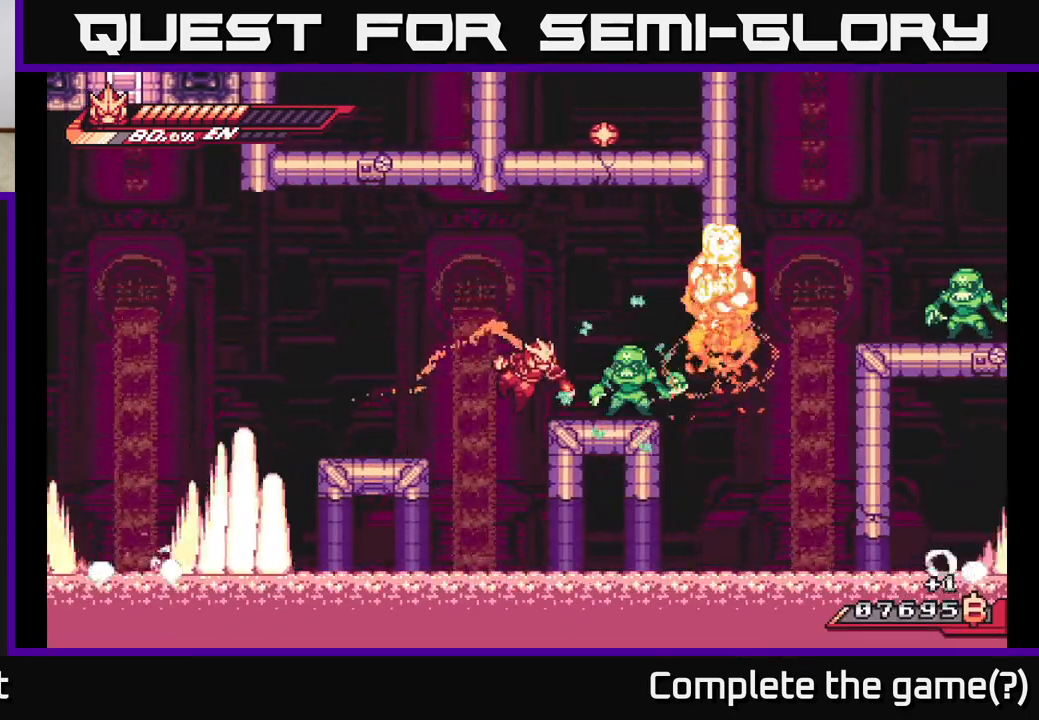
Gameplay with a controller (Xbox layout); each line is a JSON object with the inputs held at the frame after it. "events" lists button and stick changes between this image and that frame as [ms after this image, input, new state], when the widget could be followed in between.
{"buttons": ["X"], "left_stick": "center", "right_stick": "center", "events": [[50, "X", "down"], [183, "X", "up"], [200, "left_stick", "right"], [283, "X", "down"], [350, "left_stick", "center"], [417, "X", "up"], [500, "X", "down"]]}
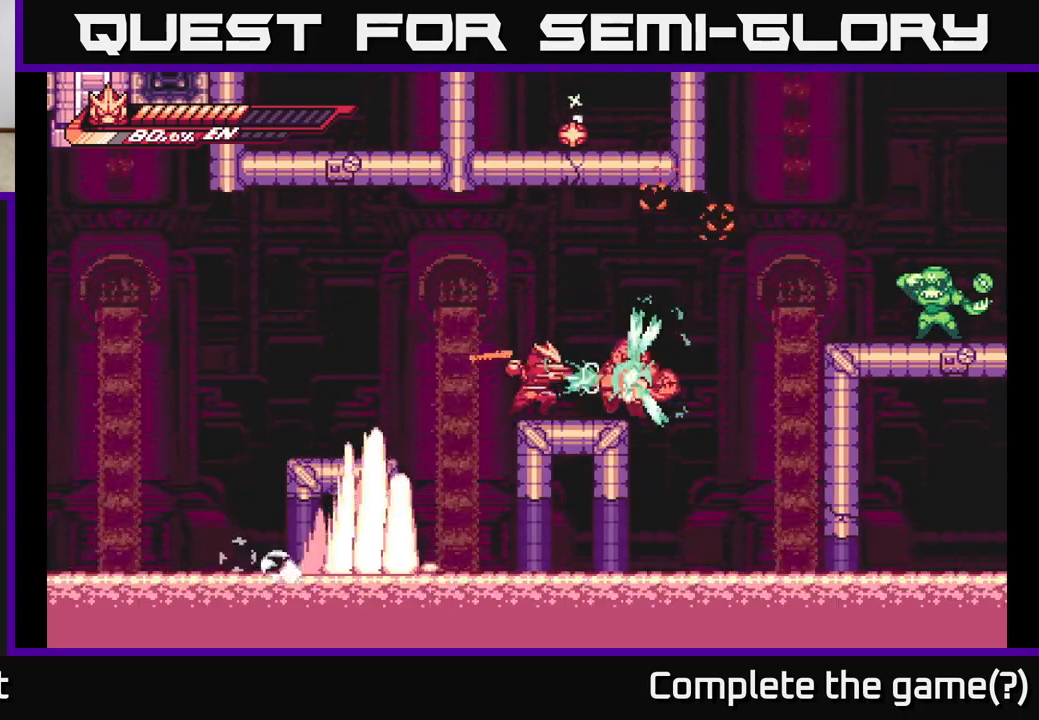
{"buttons": [], "left_stick": "center", "right_stick": "center", "events": [[133, "X", "up"], [217, "X", "down"], [350, "X", "up"]]}
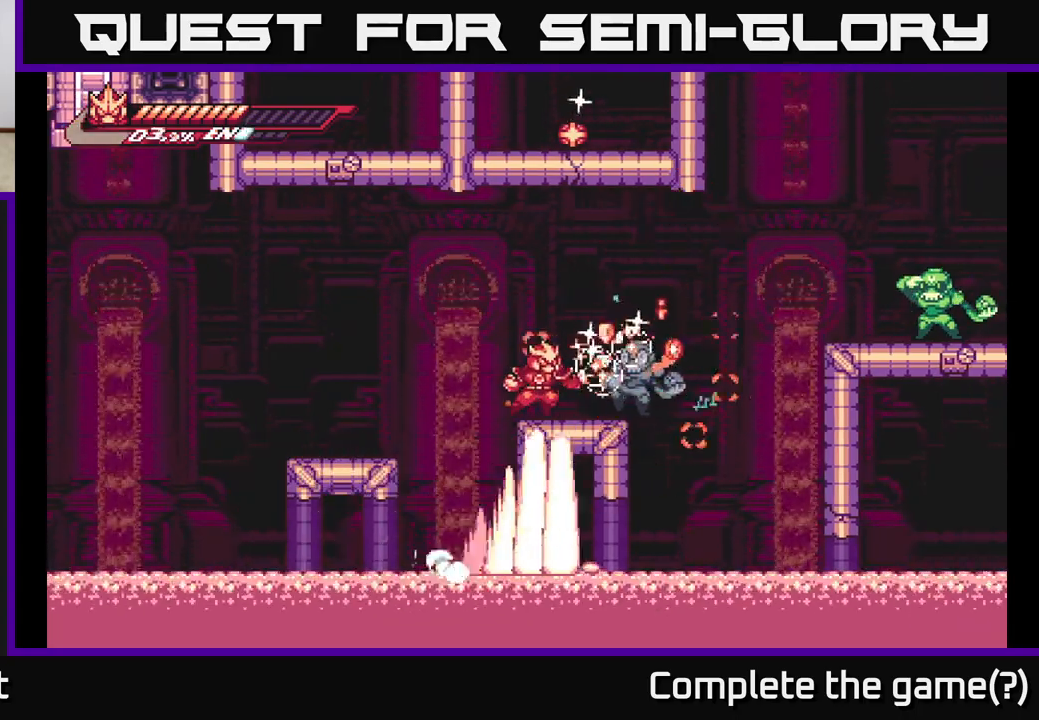
{"buttons": ["A", "R2"], "left_stick": "up-right", "right_stick": "center", "events": [[133, "left_stick", "right"], [150, "R2", "down"], [417, "A", "down"], [500, "left_stick", "up-right"]]}
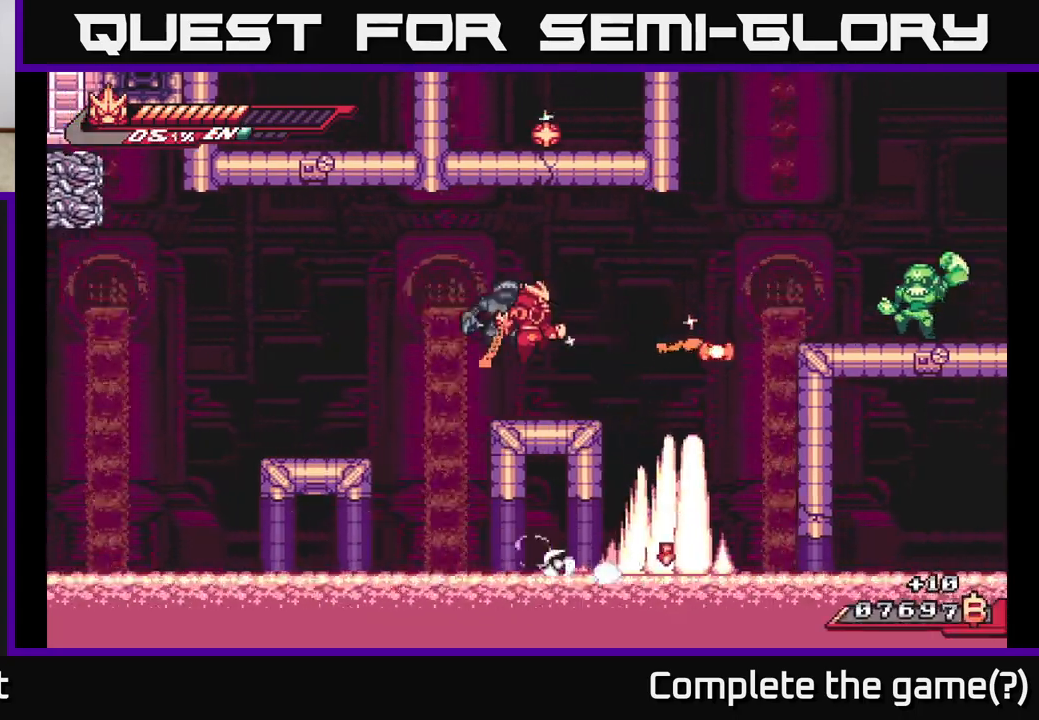
{"buttons": [], "left_stick": "center", "right_stick": "center", "events": [[83, "X", "down"], [100, "R2", "up"], [117, "A", "up"], [150, "X", "up"], [200, "left_stick", "center"], [267, "left_stick", "left"], [500, "left_stick", "center"]]}
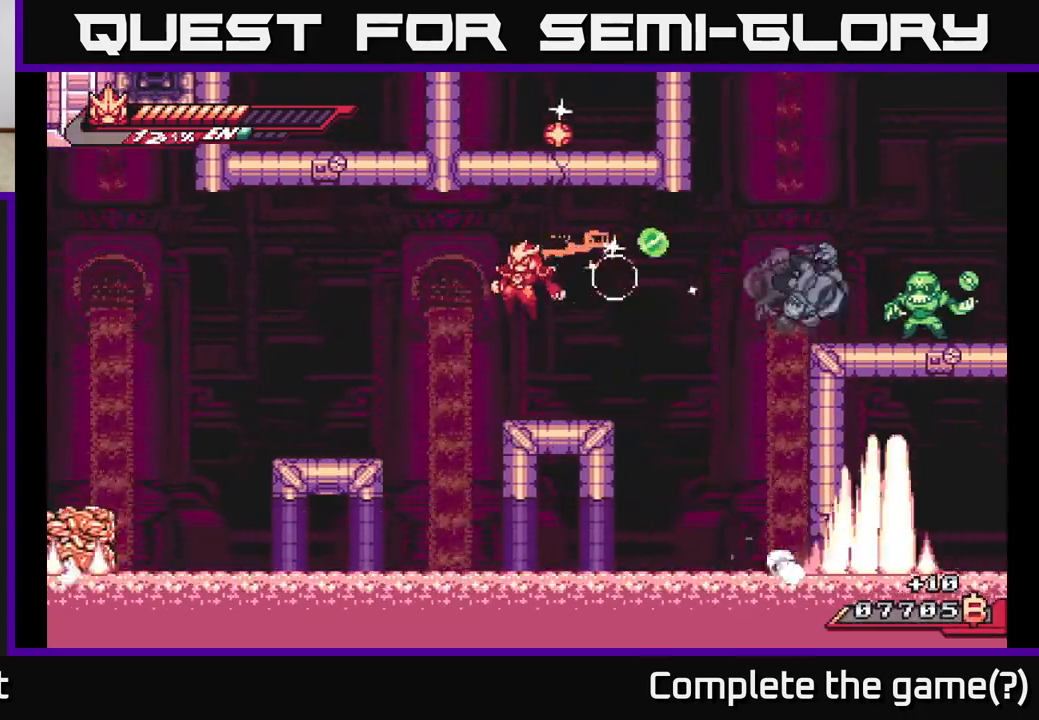
{"buttons": ["A", "L2"], "left_stick": "right", "right_stick": "center", "events": [[50, "left_stick", "left"], [217, "A", "down"], [317, "L2", "down"], [367, "left_stick", "up"], [467, "left_stick", "right"]]}
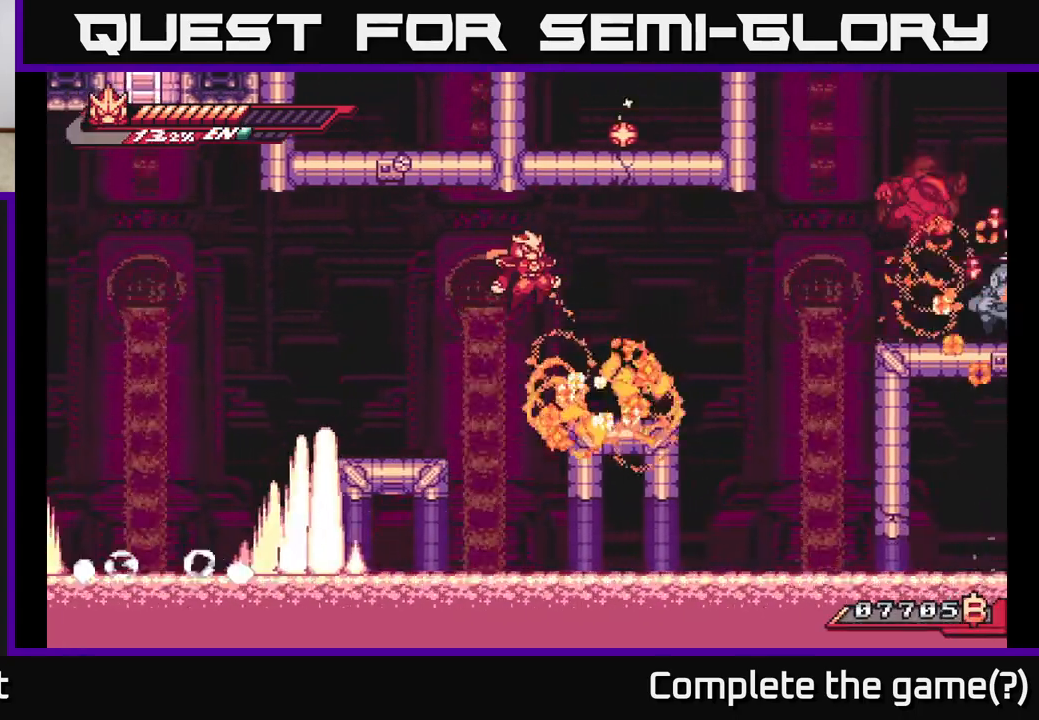
{"buttons": ["A"], "left_stick": "up", "right_stick": "center", "events": [[133, "A", "up"], [183, "L2", "up"], [283, "left_stick", "center"], [383, "A", "down"], [433, "left_stick", "up"]]}
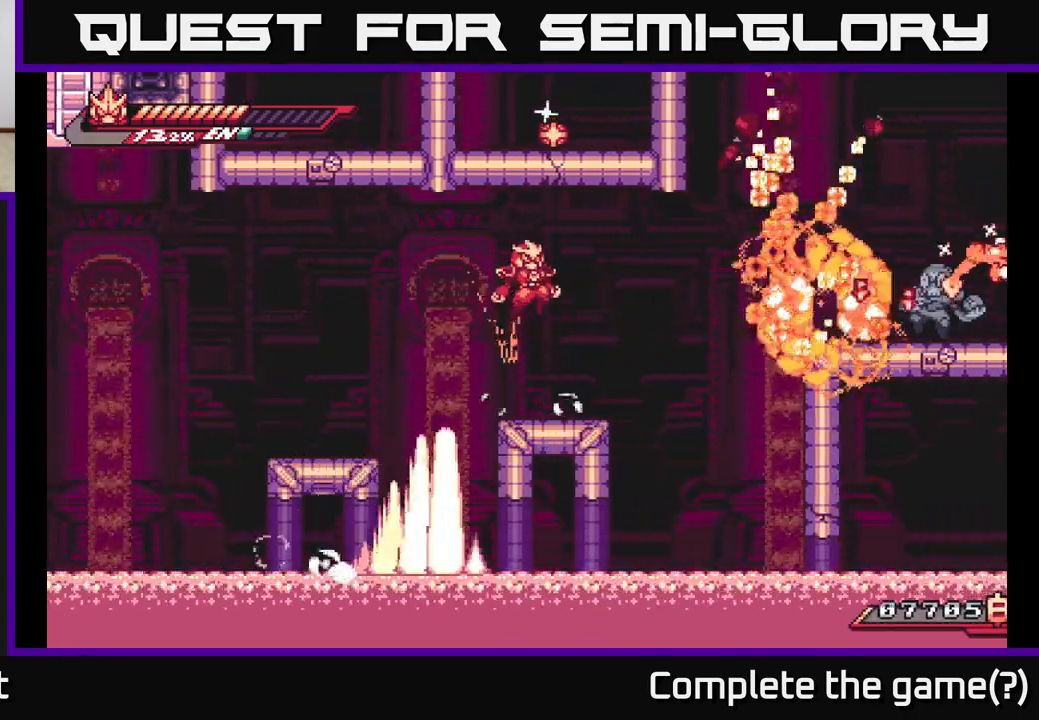
{"buttons": [], "left_stick": "up", "right_stick": "center", "events": [[50, "A", "up"], [83, "A", "down"], [150, "X", "down"], [383, "X", "up"], [467, "A", "up"]]}
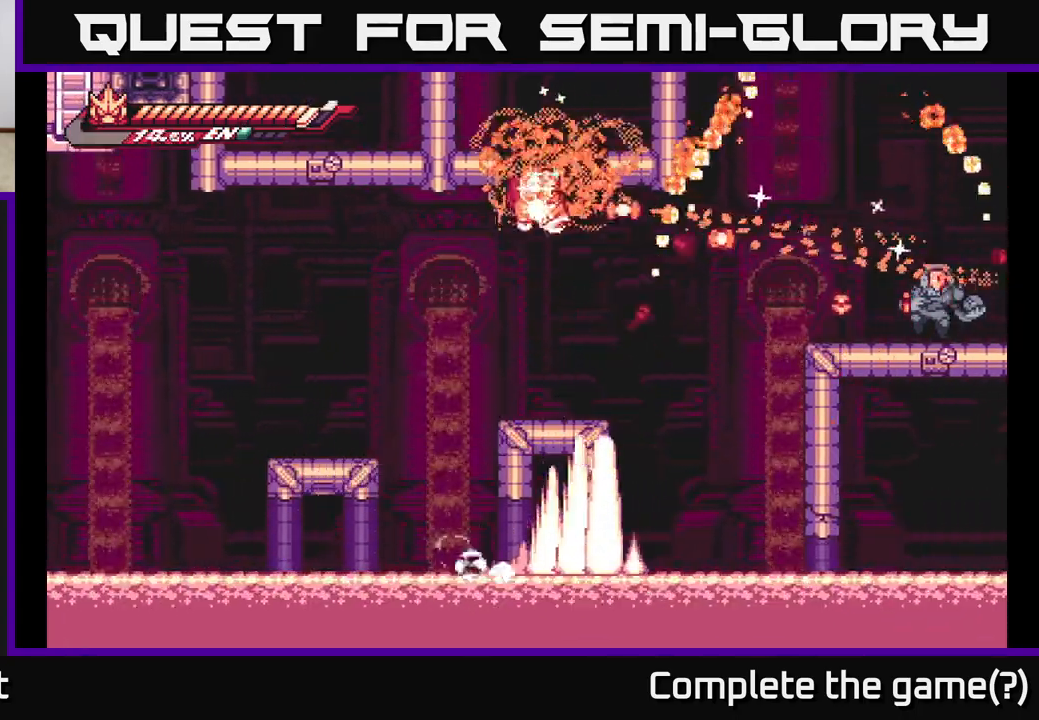
{"buttons": ["L2"], "left_stick": "right", "right_stick": "center", "events": [[83, "left_stick", "right"], [167, "left_stick", "center"], [250, "left_stick", "left"], [350, "left_stick", "center"], [433, "left_stick", "right"], [467, "L2", "down"]]}
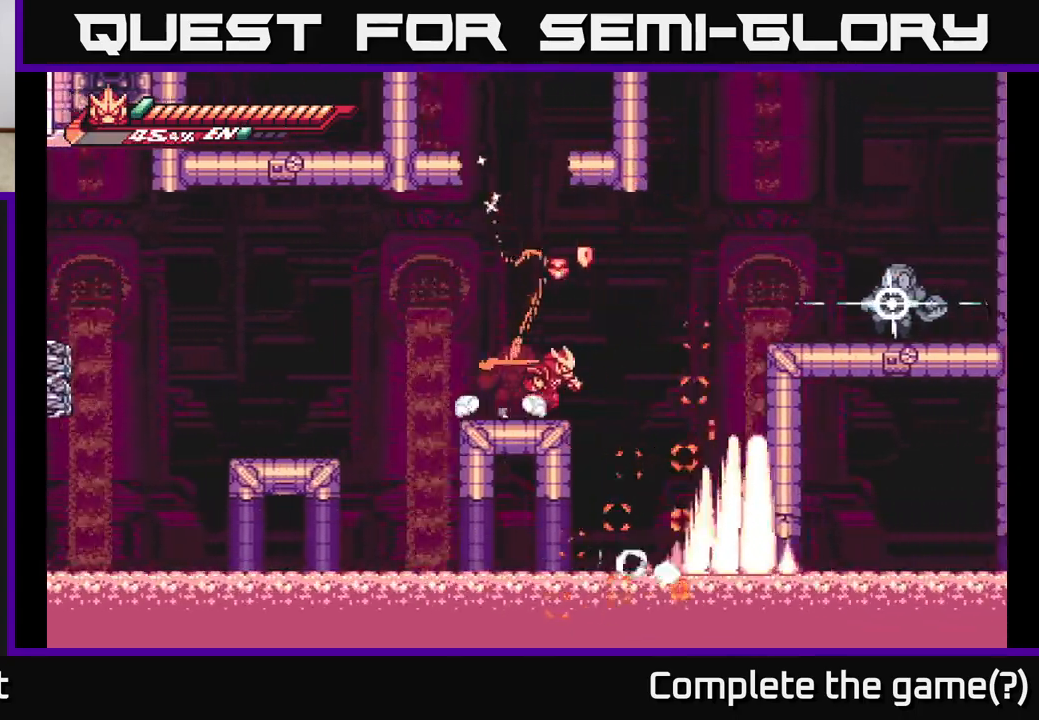
{"buttons": ["L2"], "left_stick": "right", "right_stick": "center", "events": [[117, "A", "down"], [350, "A", "up"]]}
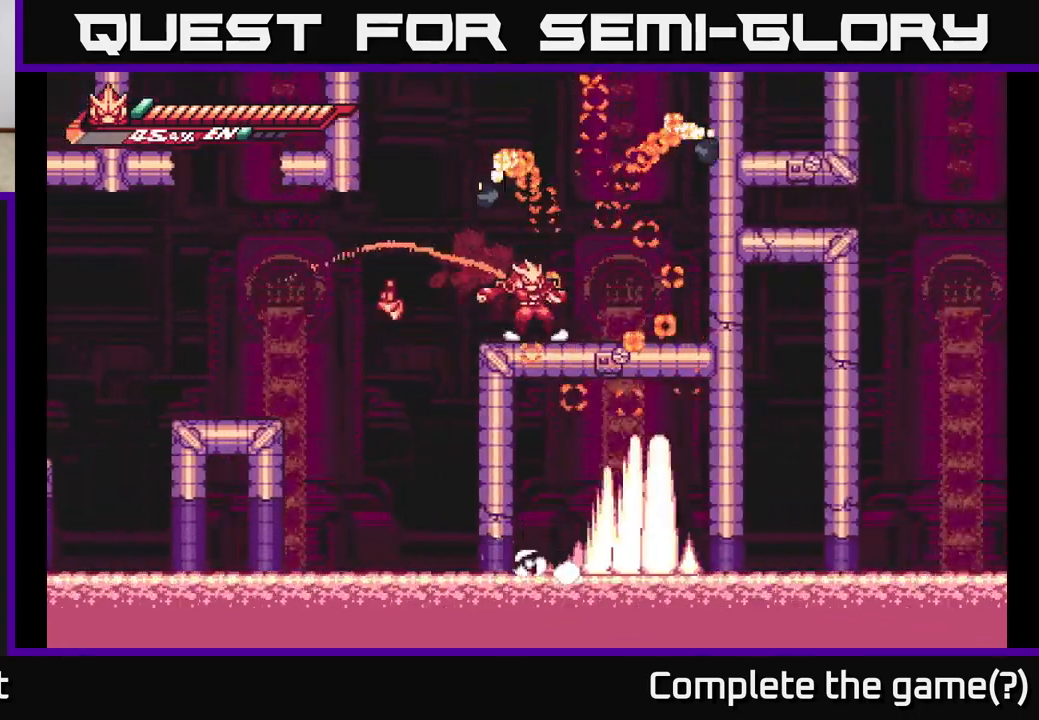
{"buttons": ["A"], "left_stick": "right", "right_stick": "center", "events": [[50, "L2", "up"], [250, "A", "down"], [250, "L2", "down"], [317, "X", "down"], [450, "X", "up"], [500, "L2", "up"]]}
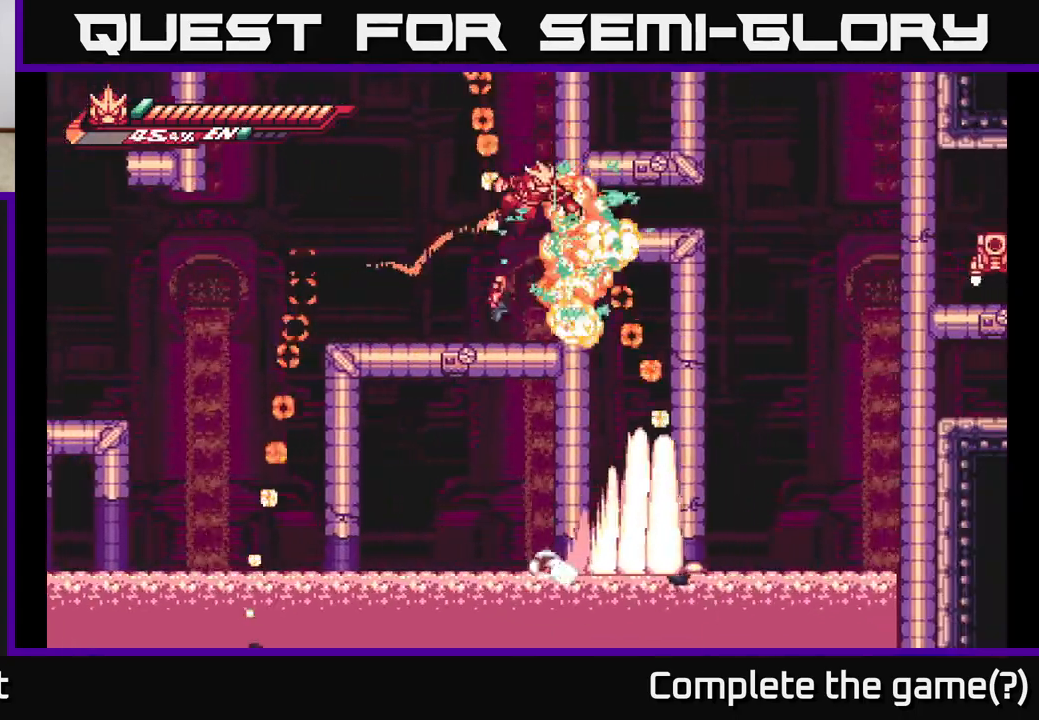
{"buttons": [], "left_stick": "center", "right_stick": "center", "events": [[50, "X", "down"], [50, "left_stick", "center"], [67, "A", "up"], [183, "X", "up"], [317, "left_stick", "left"], [450, "left_stick", "center"]]}
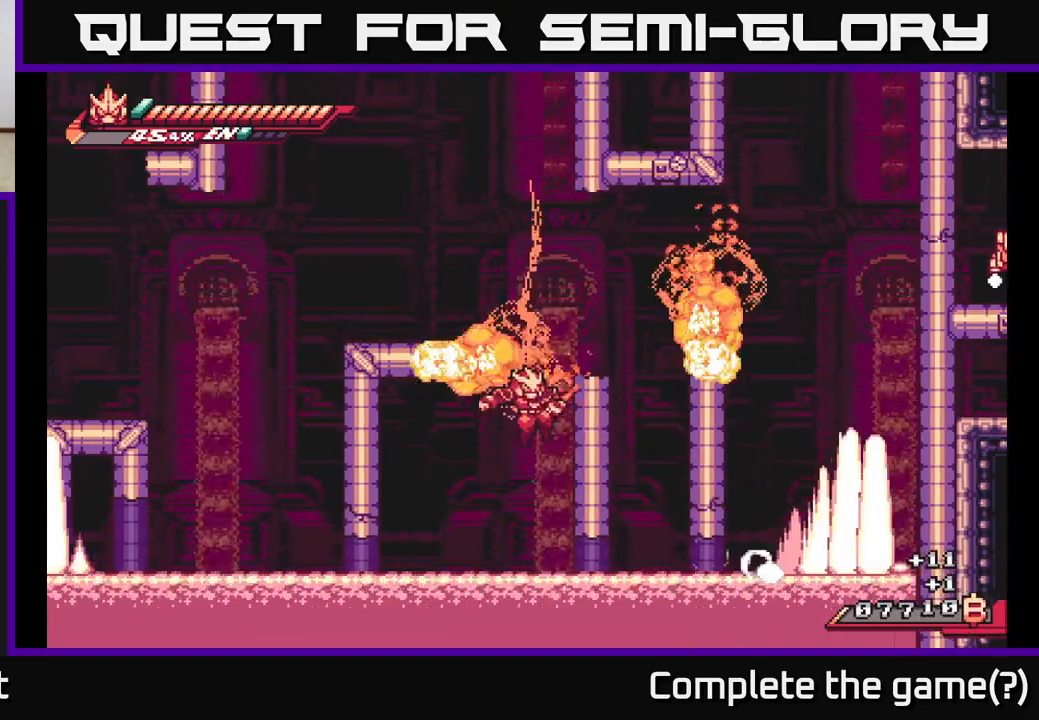
{"buttons": ["A", "L2"], "left_stick": "right", "right_stick": "center", "events": [[17, "left_stick", "right"], [50, "L2", "down"], [167, "A", "down"], [417, "A", "up"], [500, "A", "down"]]}
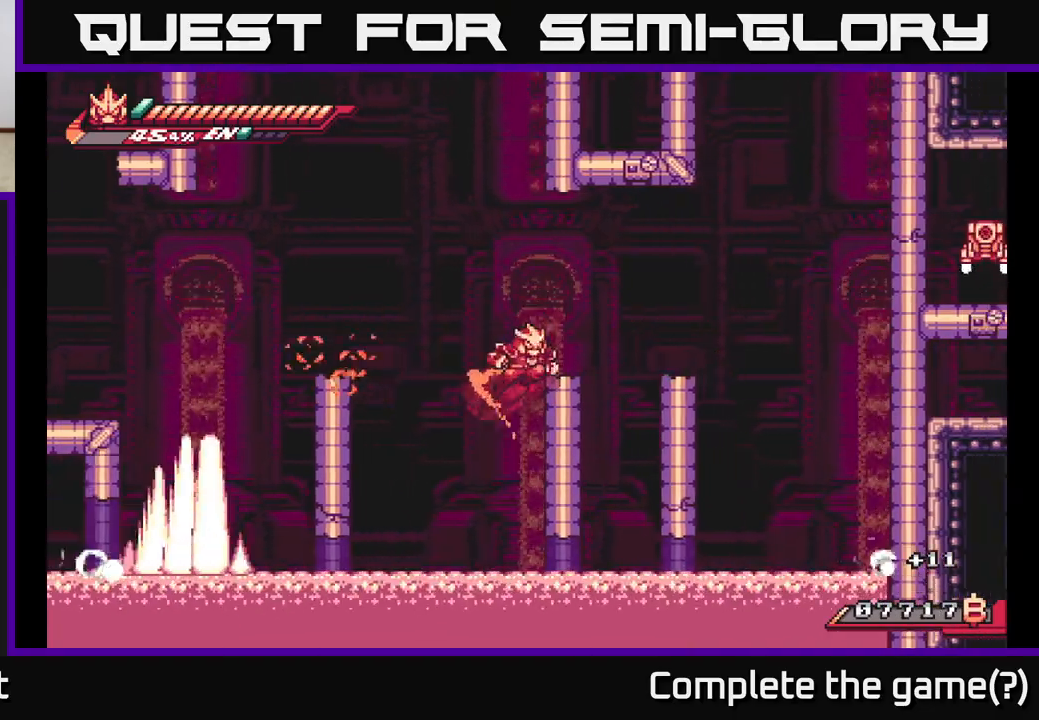
{"buttons": [], "left_stick": "center", "right_stick": "center", "events": [[233, "A", "up"], [283, "L2", "up"], [283, "left_stick", "left"], [417, "left_stick", "center"]]}
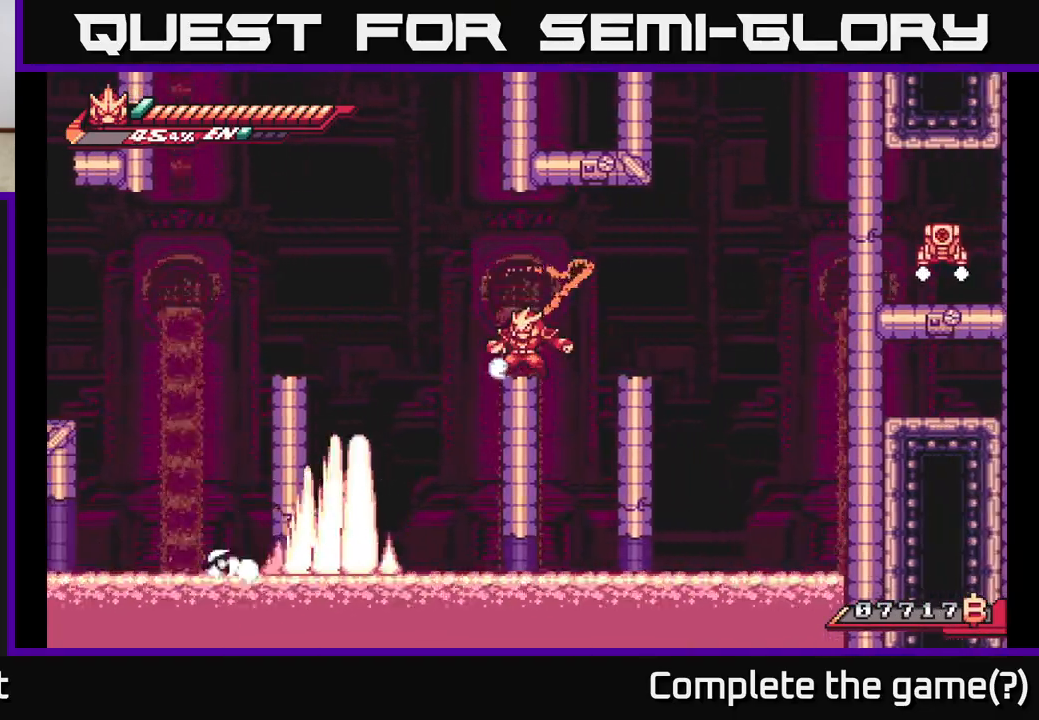
{"buttons": ["X", "L2"], "left_stick": "right", "right_stick": "center", "events": [[33, "L2", "down"], [50, "left_stick", "right"], [100, "A", "down"], [450, "X", "down"], [483, "A", "up"]]}
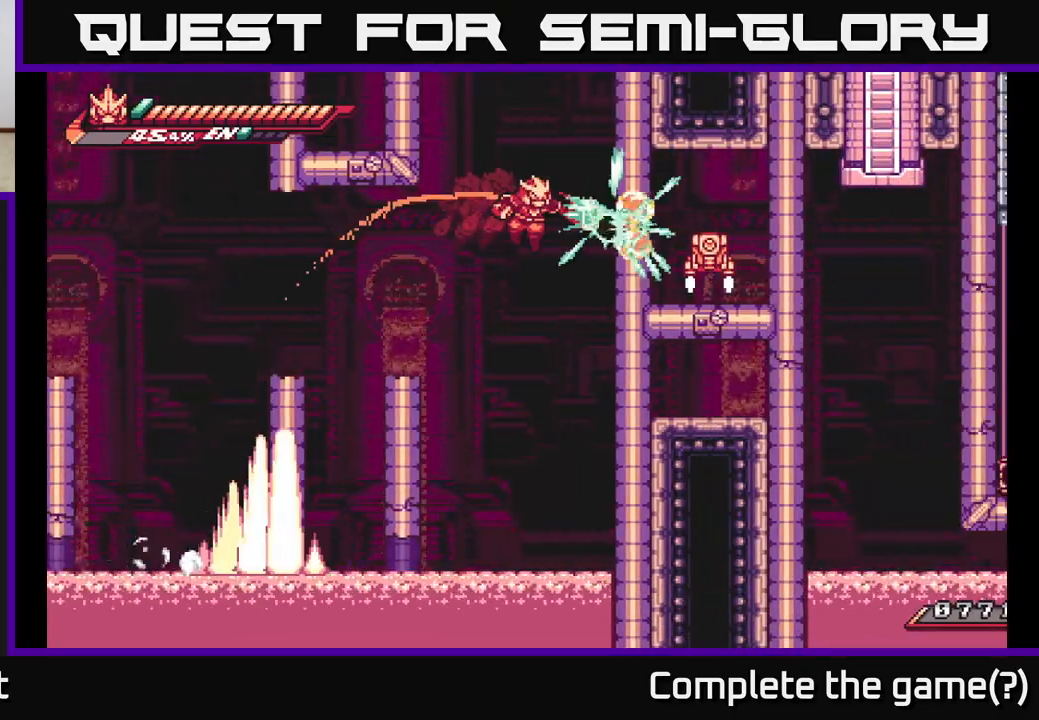
{"buttons": [], "left_stick": "right", "right_stick": "center", "events": [[100, "X", "up"], [233, "A", "down"], [267, "X", "down"], [317, "A", "up"], [400, "L2", "up"], [417, "X", "up"]]}
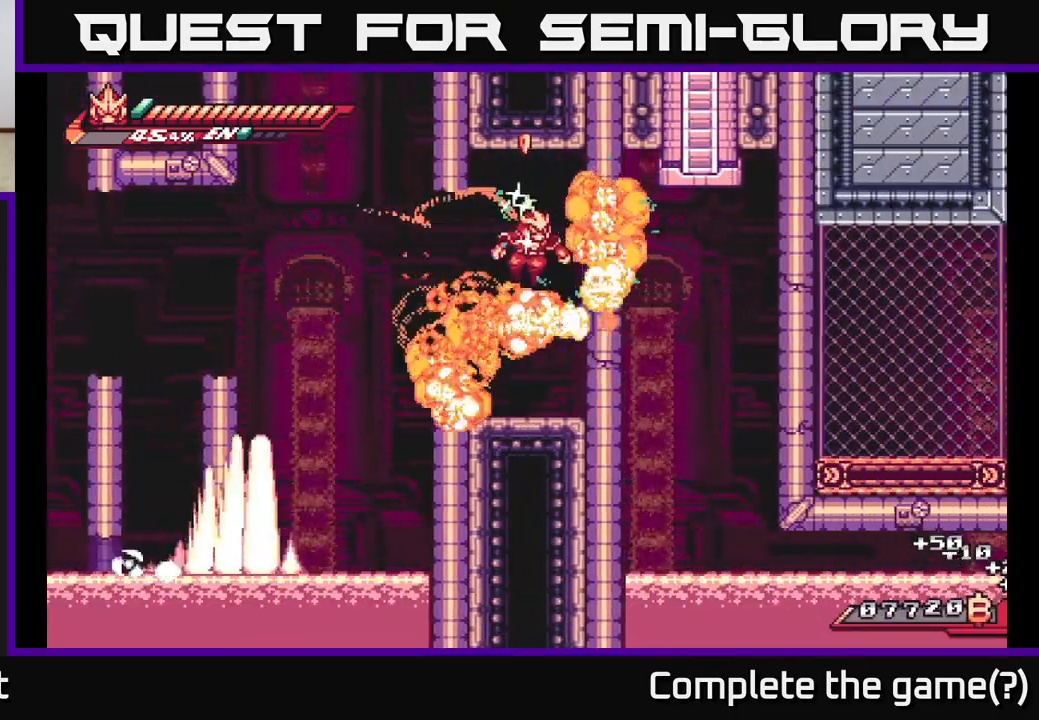
{"buttons": [], "left_stick": "center", "right_stick": "center", "events": [[17, "left_stick", "center"]]}
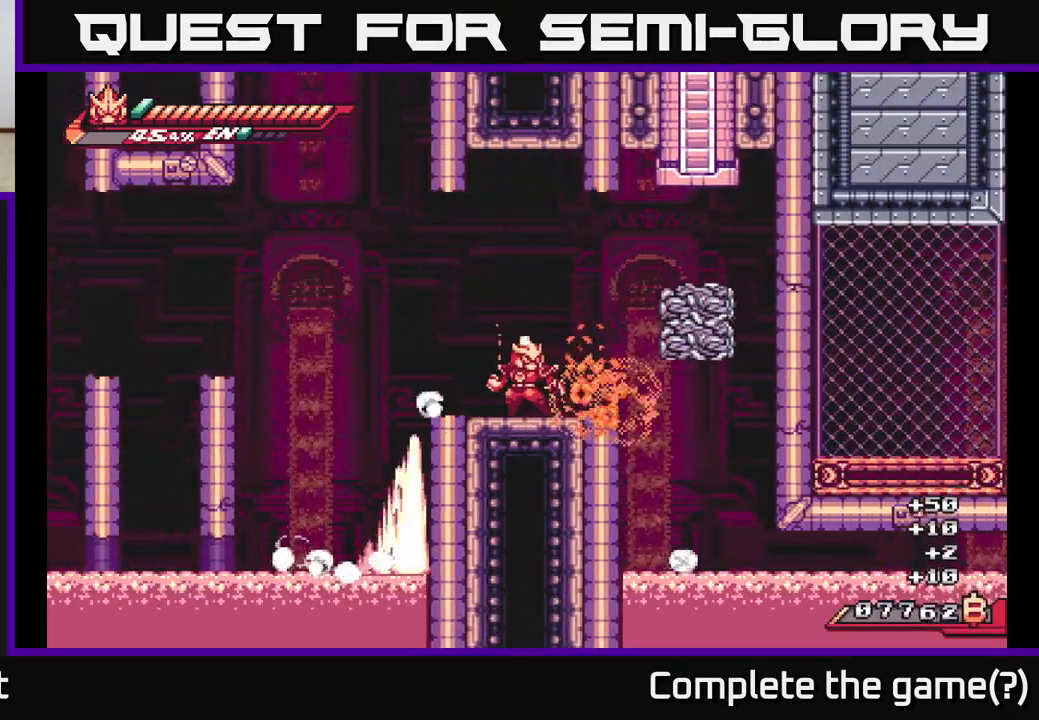
{"buttons": ["X", "L2"], "left_stick": "right", "right_stick": "center", "events": [[67, "left_stick", "right"], [150, "L2", "down"], [267, "A", "down"], [383, "X", "down"], [483, "A", "up"]]}
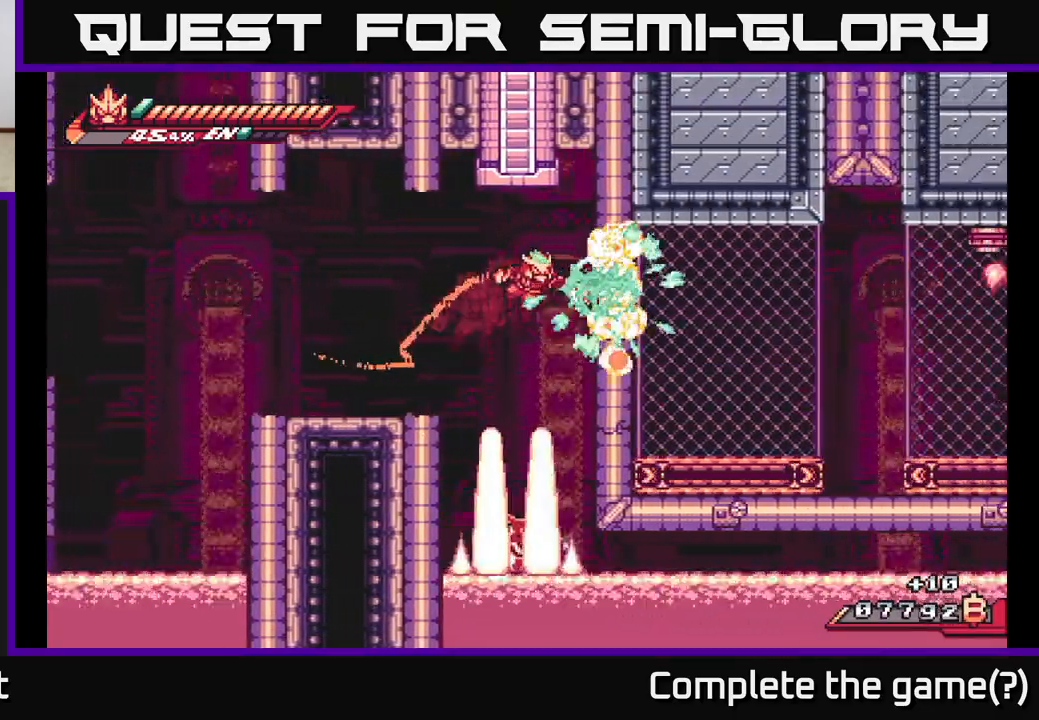
{"buttons": ["L2"], "left_stick": "right", "right_stick": "center", "events": [[33, "X", "up"], [167, "L2", "up"], [467, "L2", "down"]]}
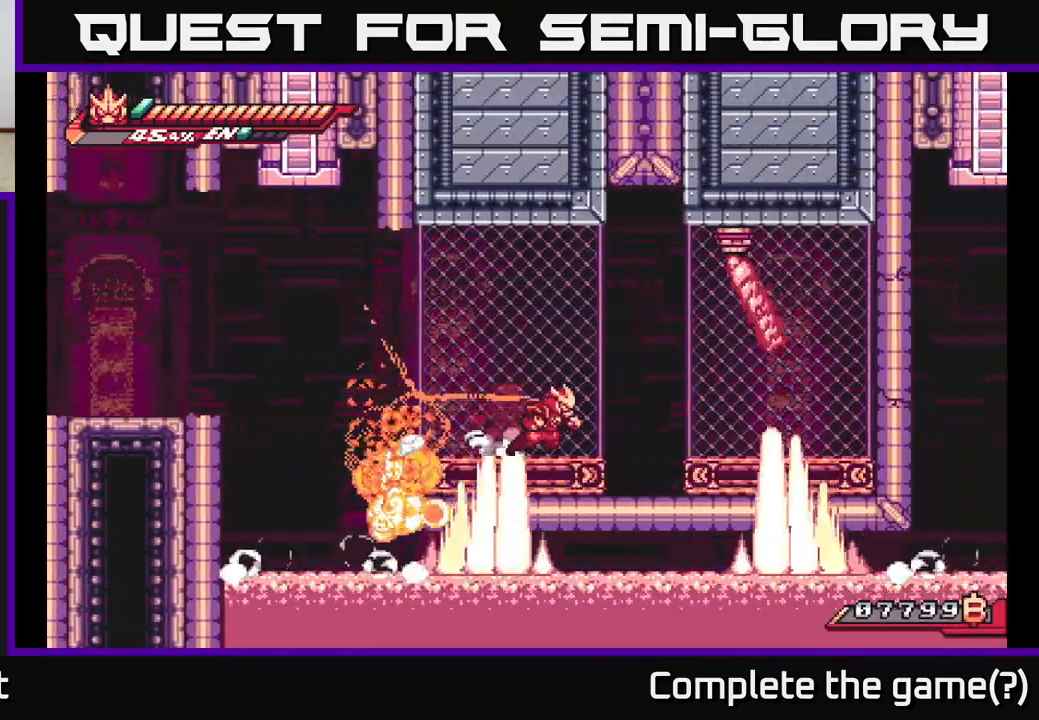
{"buttons": [], "left_stick": "up-left", "right_stick": "center", "events": [[100, "A", "down"], [233, "X", "down"], [233, "left_stick", "left"], [350, "left_stick", "up-left"], [383, "X", "up"], [483, "A", "up"], [500, "L2", "up"]]}
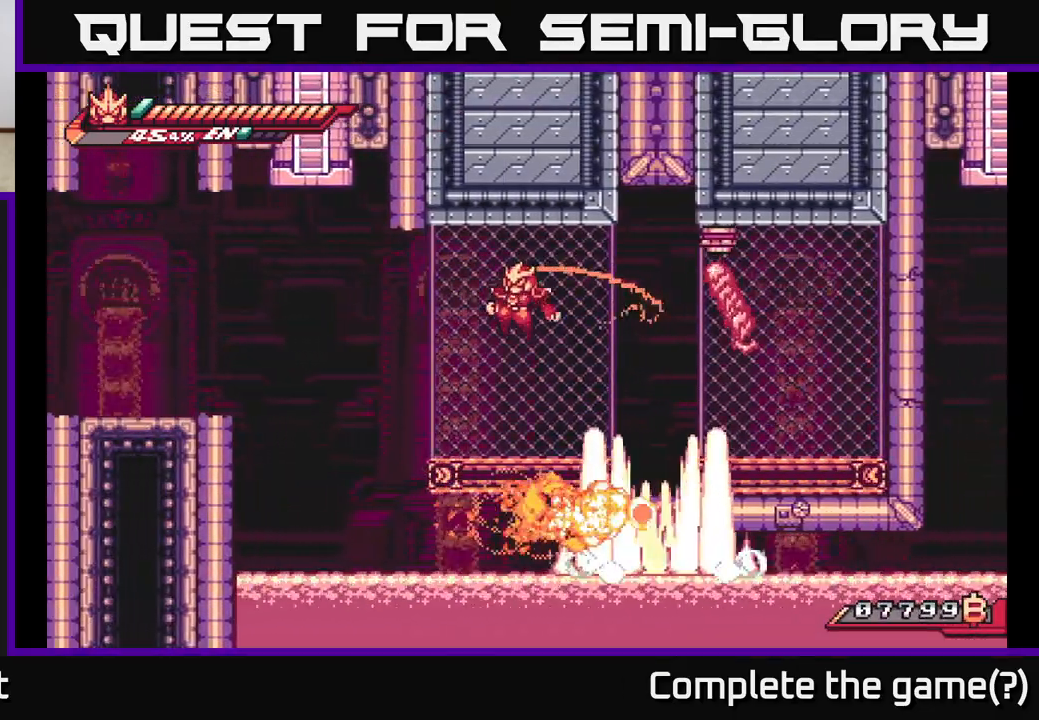
{"buttons": [], "left_stick": "center", "right_stick": "center", "events": [[133, "A", "down"], [217, "left_stick", "right"], [433, "left_stick", "center"], [450, "A", "up"]]}
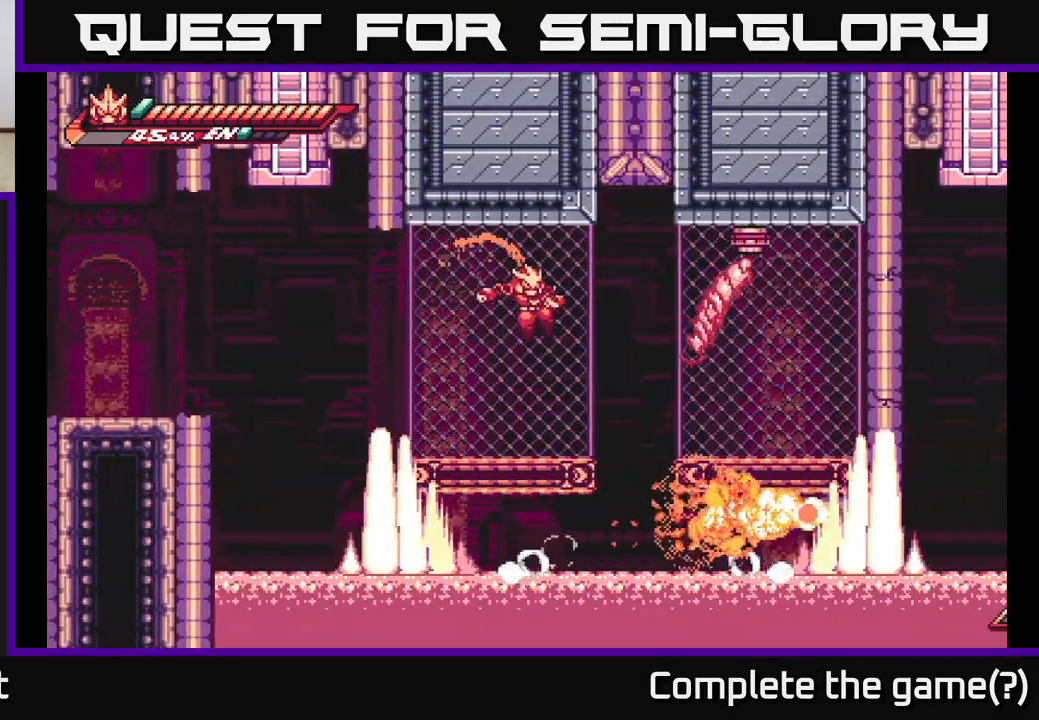
{"buttons": ["L2"], "left_stick": "right", "right_stick": "center", "events": [[83, "left_stick", "left"], [217, "left_stick", "center"], [267, "left_stick", "right"], [317, "A", "down"], [317, "L2", "down"], [483, "A", "up"]]}
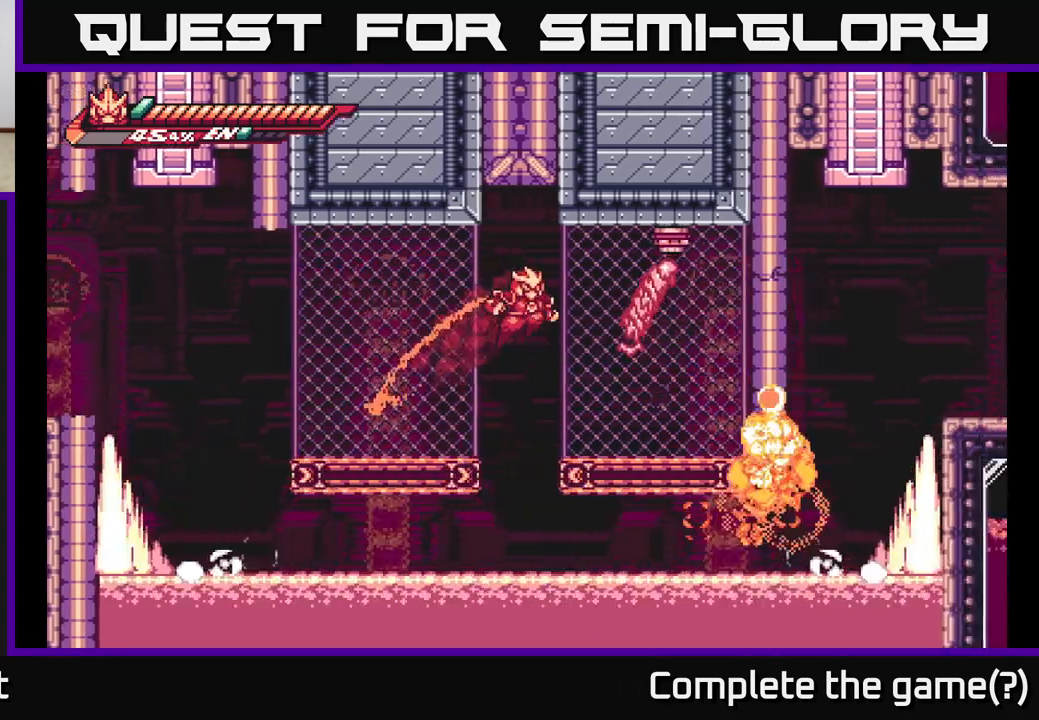
{"buttons": [], "left_stick": "center", "right_stick": "center", "events": [[33, "A", "down"], [100, "X", "down"], [167, "L2", "up"], [217, "left_stick", "center"], [250, "X", "up"], [333, "X", "down"], [350, "A", "up"], [350, "left_stick", "right"], [467, "X", "up"], [467, "left_stick", "center"]]}
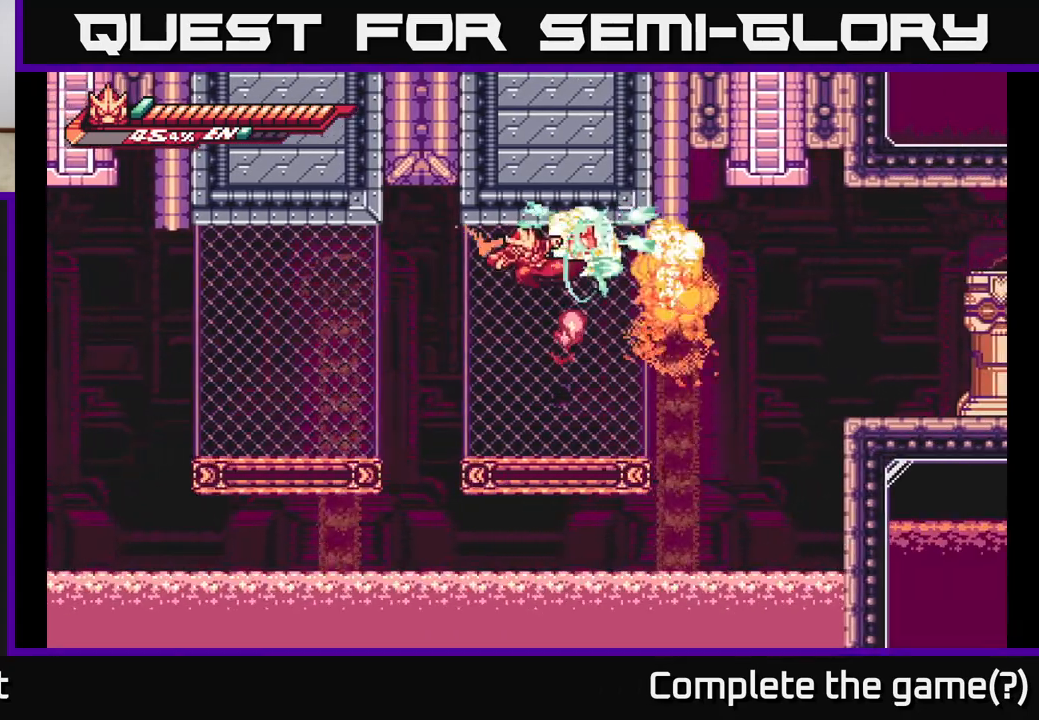
{"buttons": ["R2"], "left_stick": "center", "right_stick": "center", "events": [[500, "R2", "down"]]}
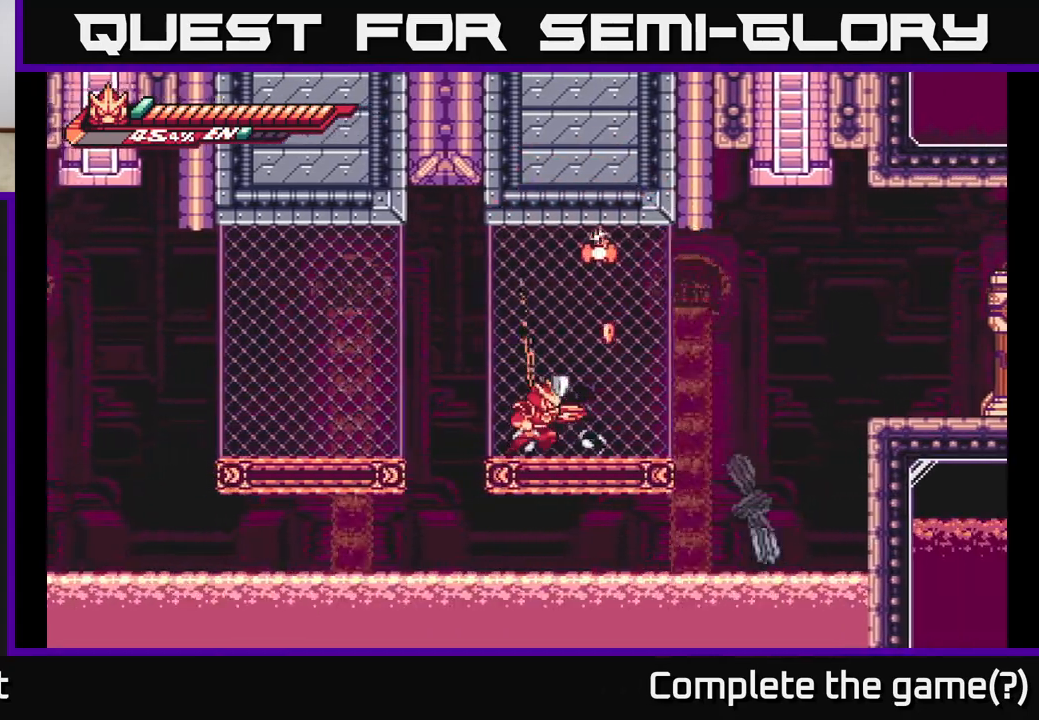
{"buttons": [], "left_stick": "center", "right_stick": "center", "events": [[17, "left_stick", "right"], [217, "R2", "up"], [267, "L2", "down"], [367, "A", "down"], [433, "A", "up"], [483, "L2", "up"], [500, "left_stick", "center"]]}